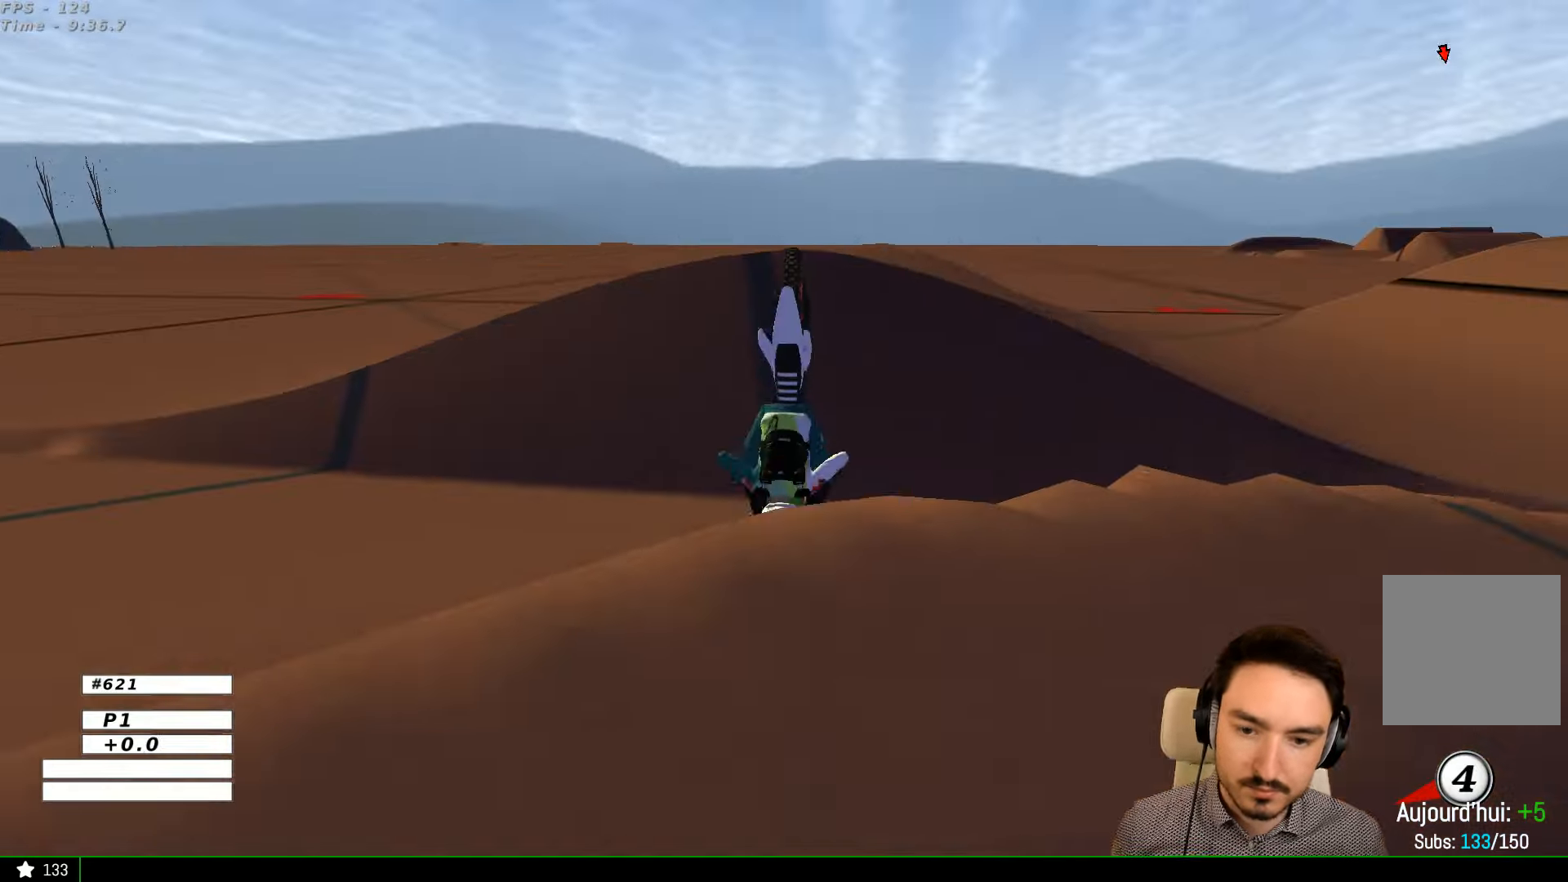
Gameplay with a controller (Xbox layout); each line is a JSON object with the inputs held at the frame after it. "events" lists button and stick changes between this image and that frame as [ms after this image, input, new state], when the widget could be followed in between. Not read: L1 L3 R3.
{"buttons": [], "left_stick": "center", "right_stick": "center", "events": [[200, "Y", "down"], [300, "Y", "up"]]}
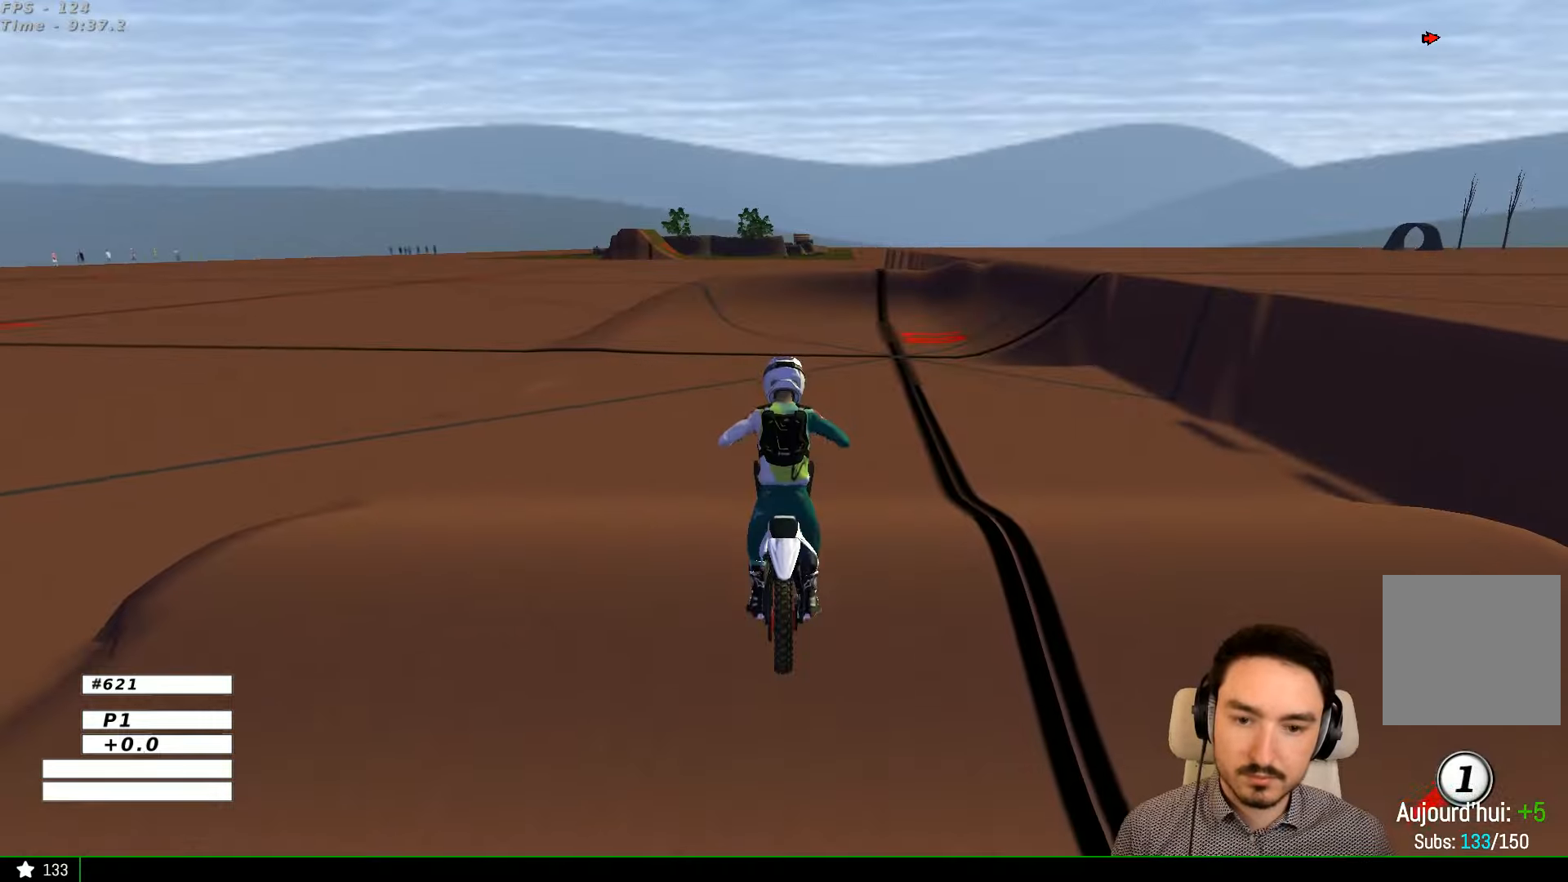
{"buttons": ["R2"], "left_stick": "center", "right_stick": "center", "events": [[67, "R2", "down"]]}
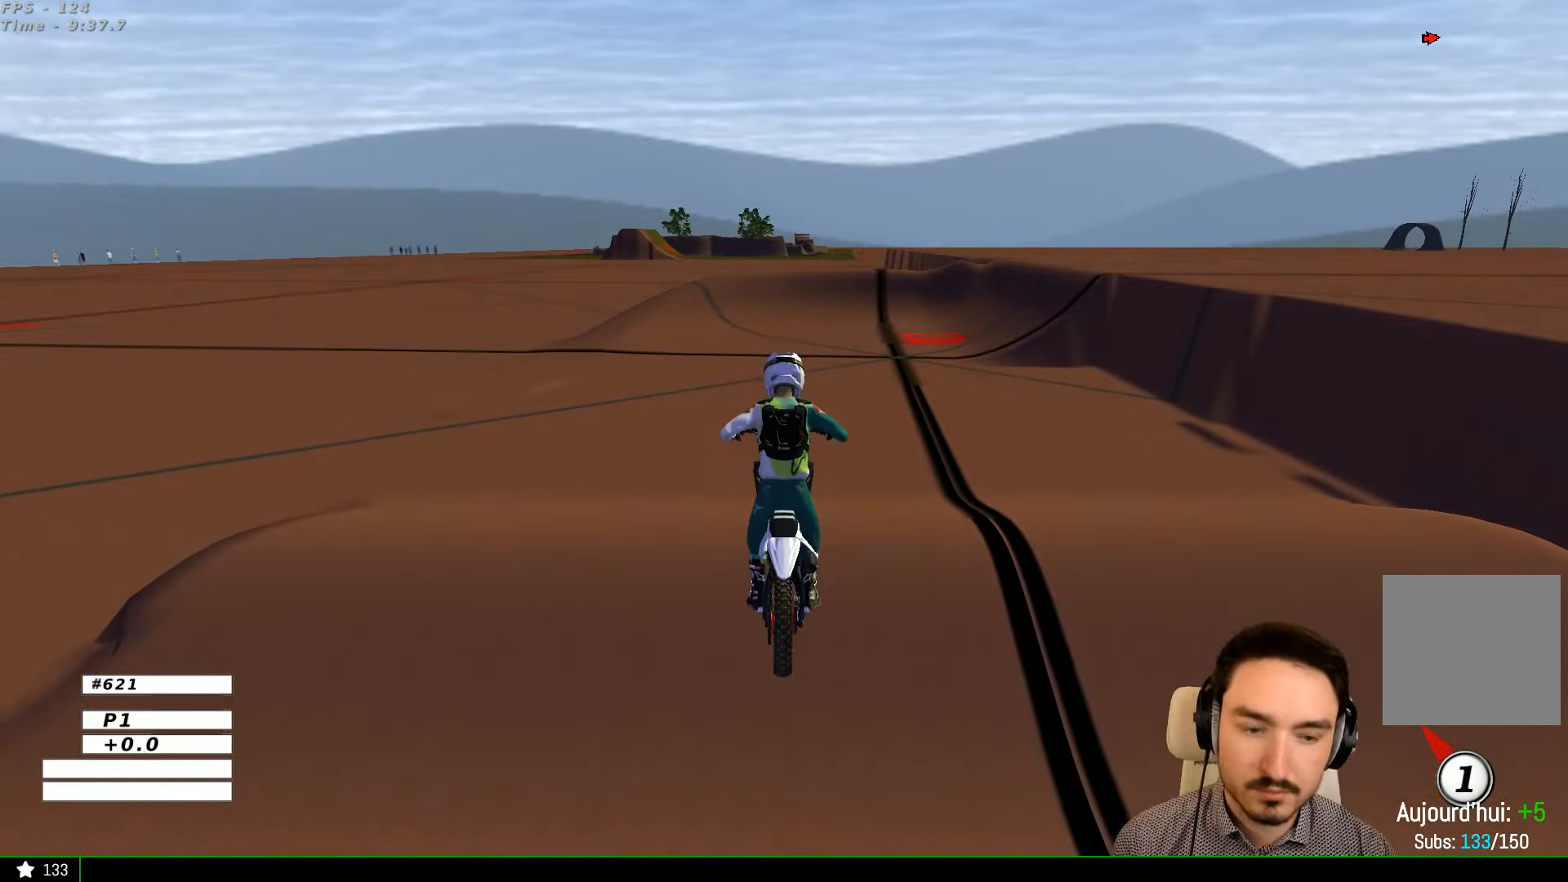
{"buttons": ["R2"], "left_stick": "left", "right_stick": "center", "events": [[400, "left_stick", "left"]]}
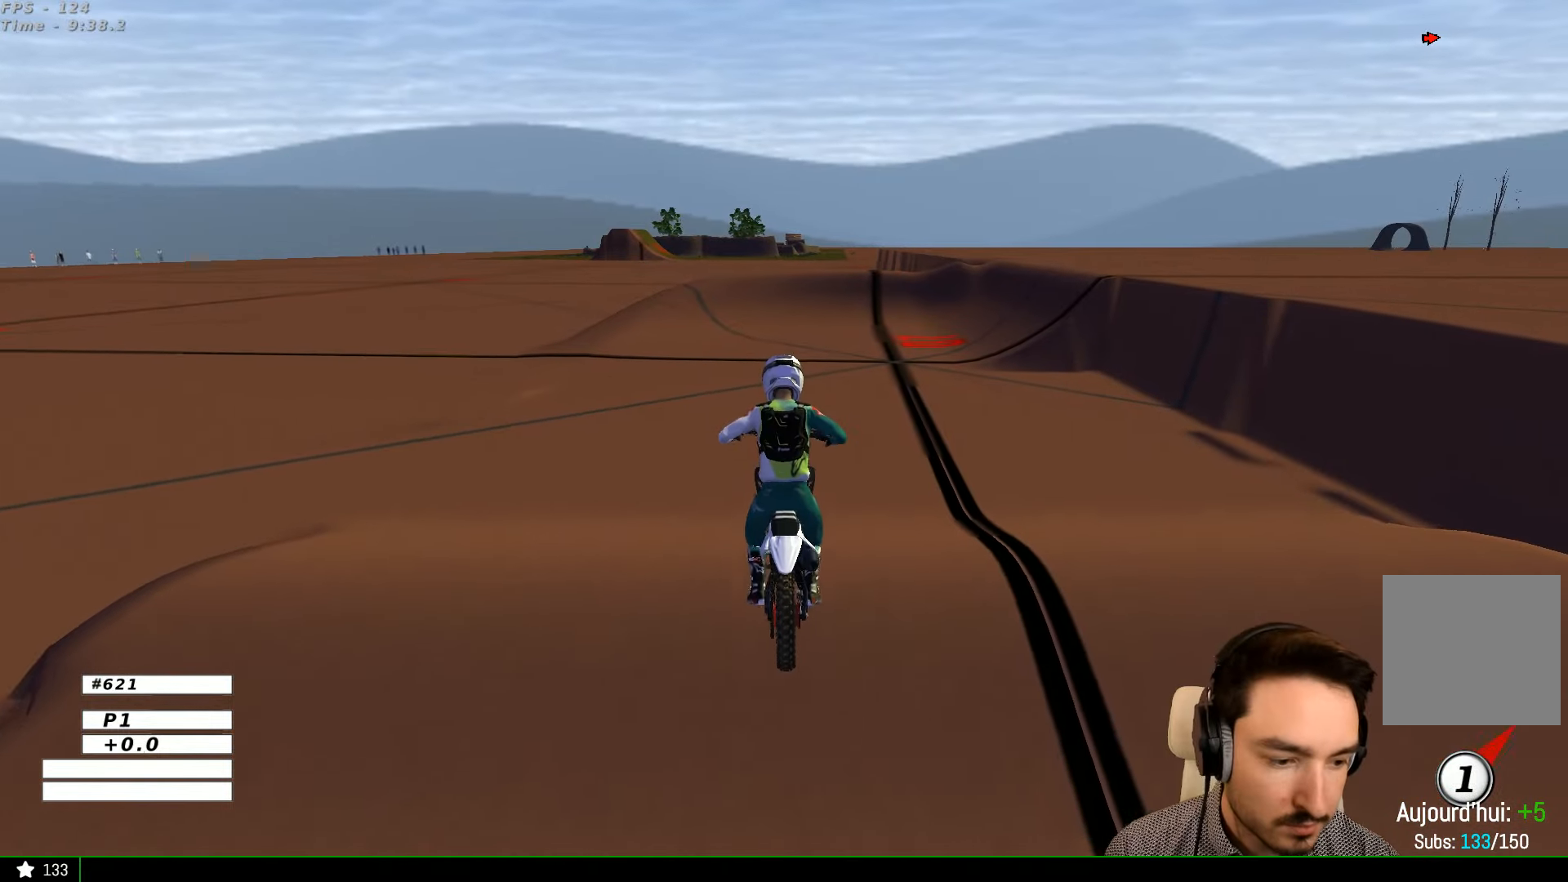
{"buttons": ["R2"], "left_stick": "center", "right_stick": "center", "events": [[334, "left_stick", "center"], [400, "B", "down"], [500, "B", "up"]]}
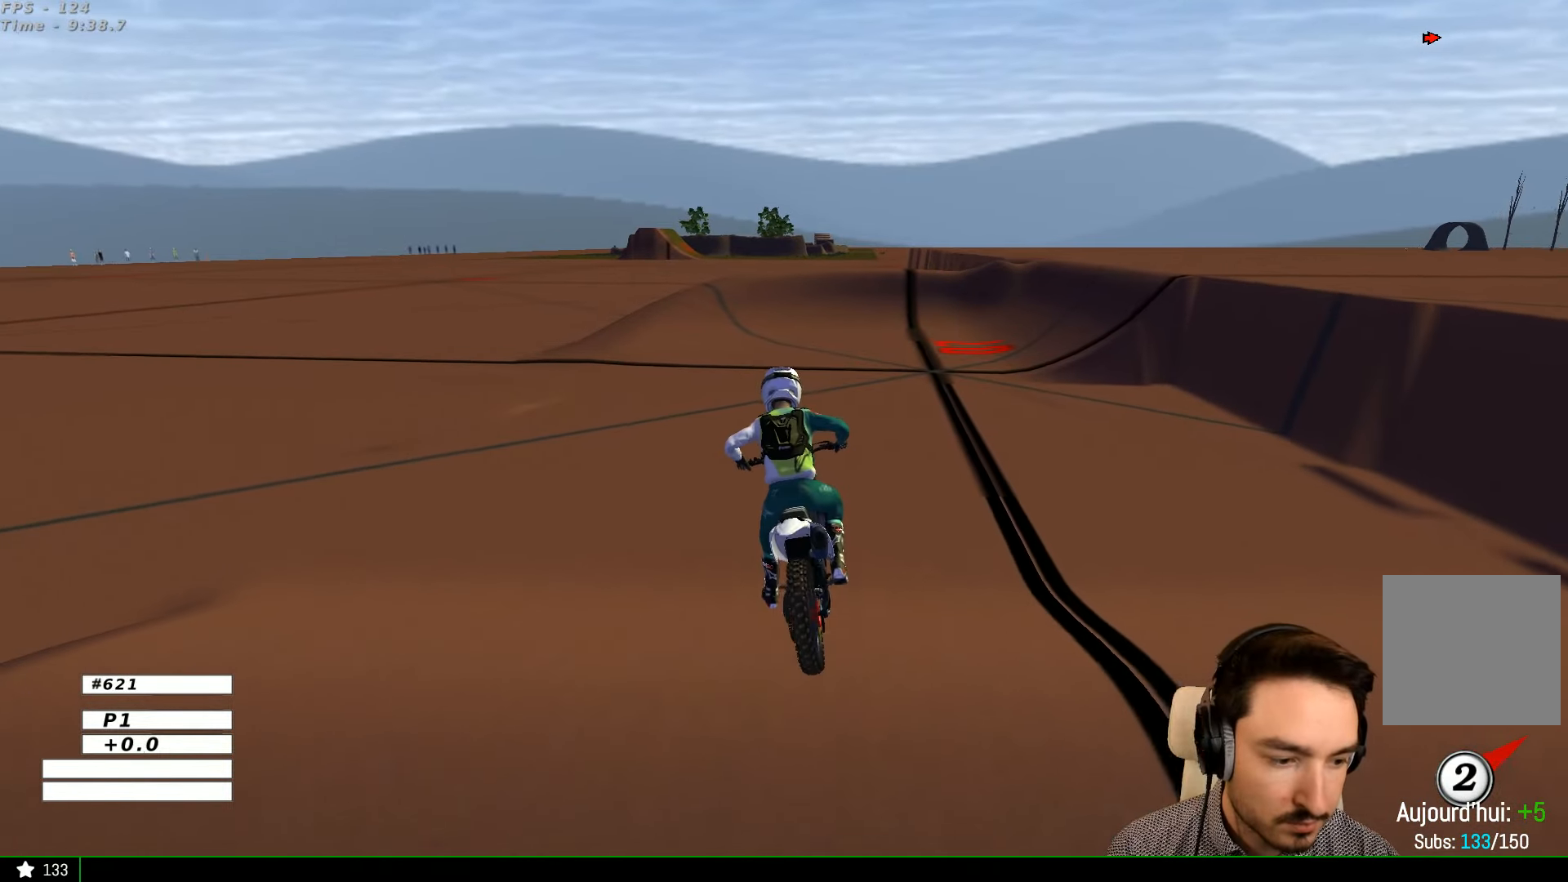
{"buttons": ["R2"], "left_stick": "right", "right_stick": "center", "events": [[200, "left_stick", "right"], [400, "R2", "up"], [500, "R2", "down"]]}
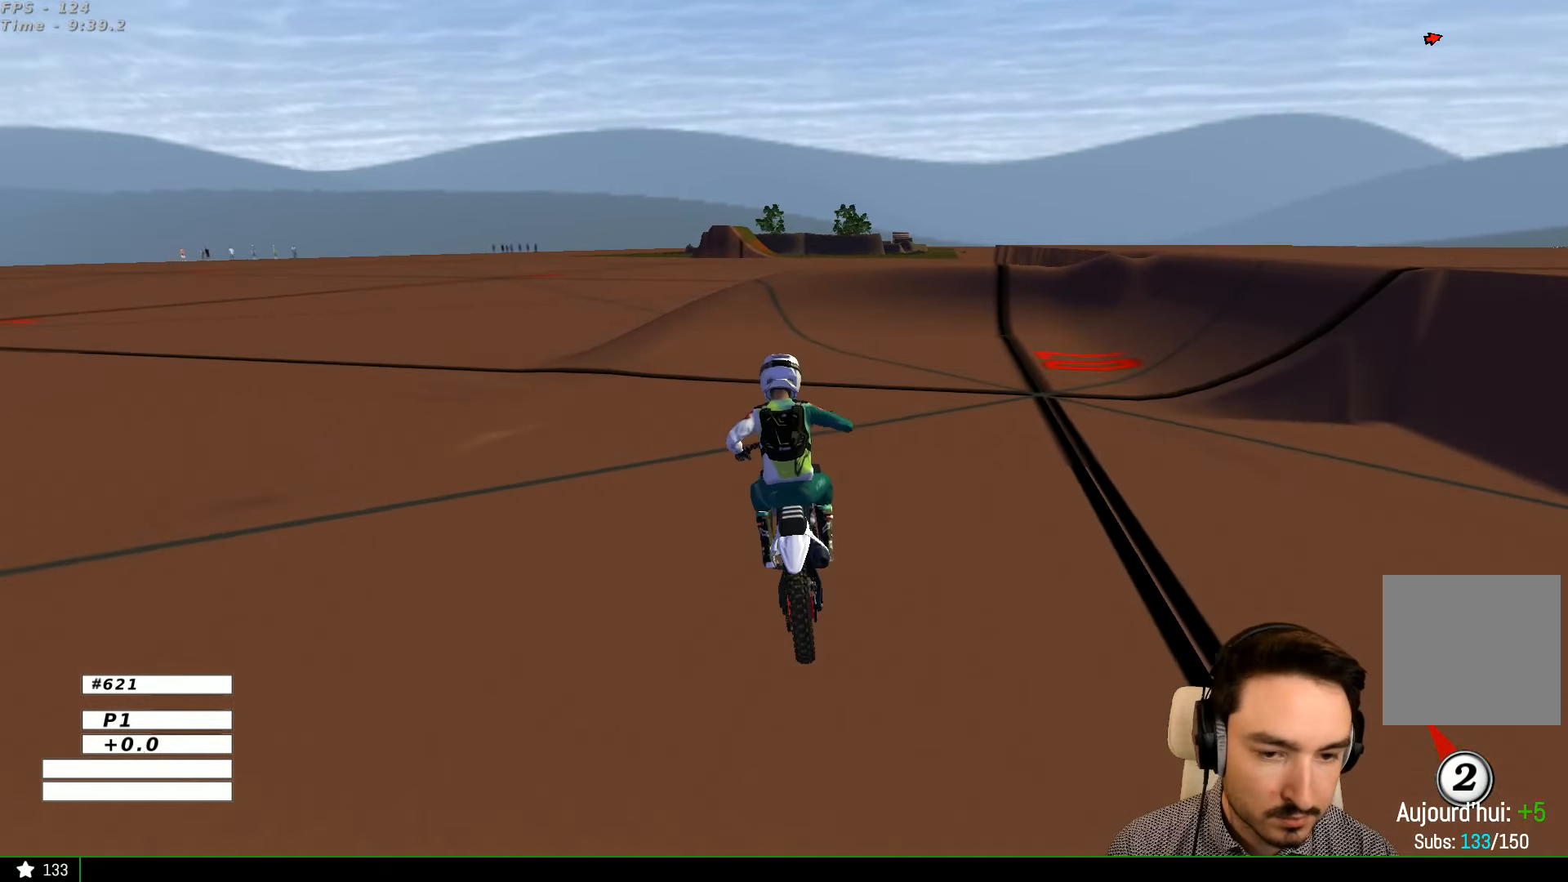
{"buttons": [], "left_stick": "right", "right_stick": "center", "events": [[300, "R2", "up"], [400, "left_stick", "center"], [467, "left_stick", "right"]]}
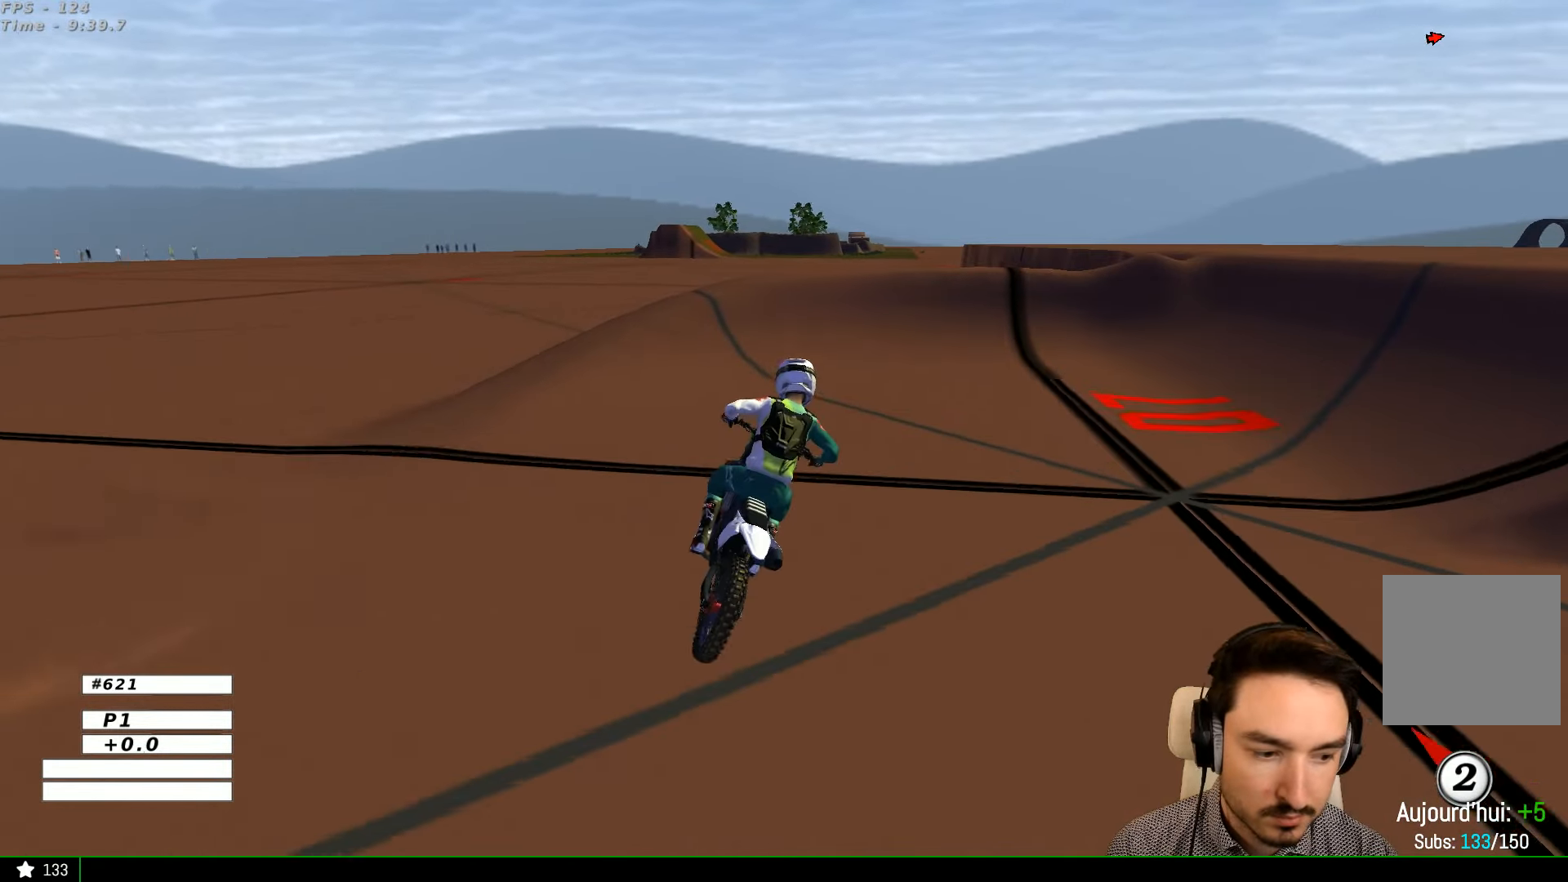
{"buttons": ["R2"], "left_stick": "center", "right_stick": "center", "events": [[400, "R2", "down"], [500, "left_stick", "center"]]}
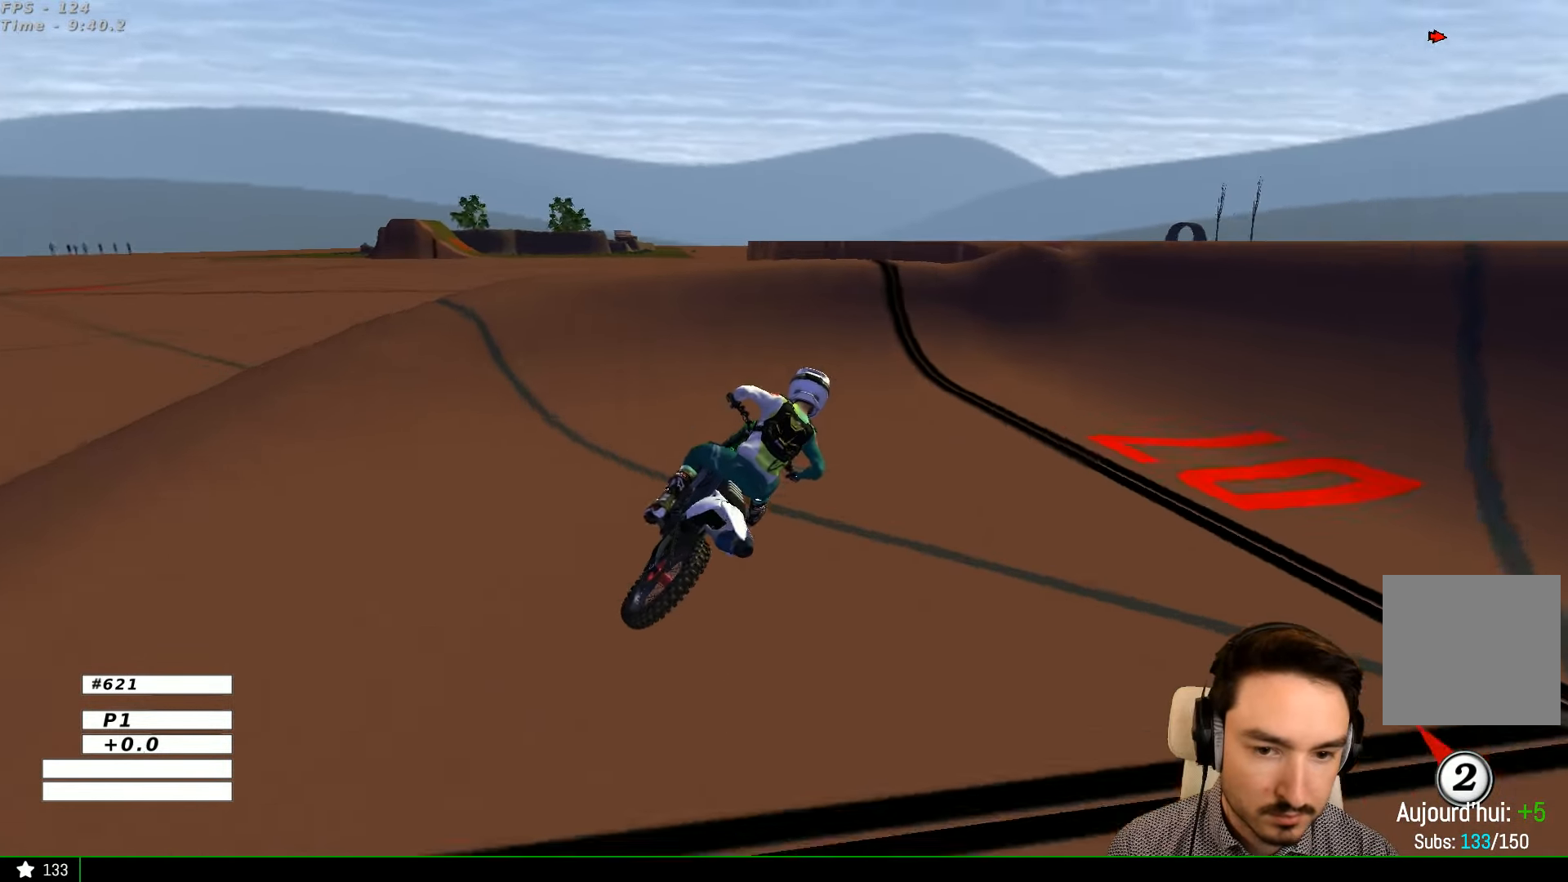
{"buttons": ["R2"], "left_stick": "left", "right_stick": "center", "events": [[300, "left_stick", "right"], [400, "left_stick", "center"], [500, "left_stick", "left"]]}
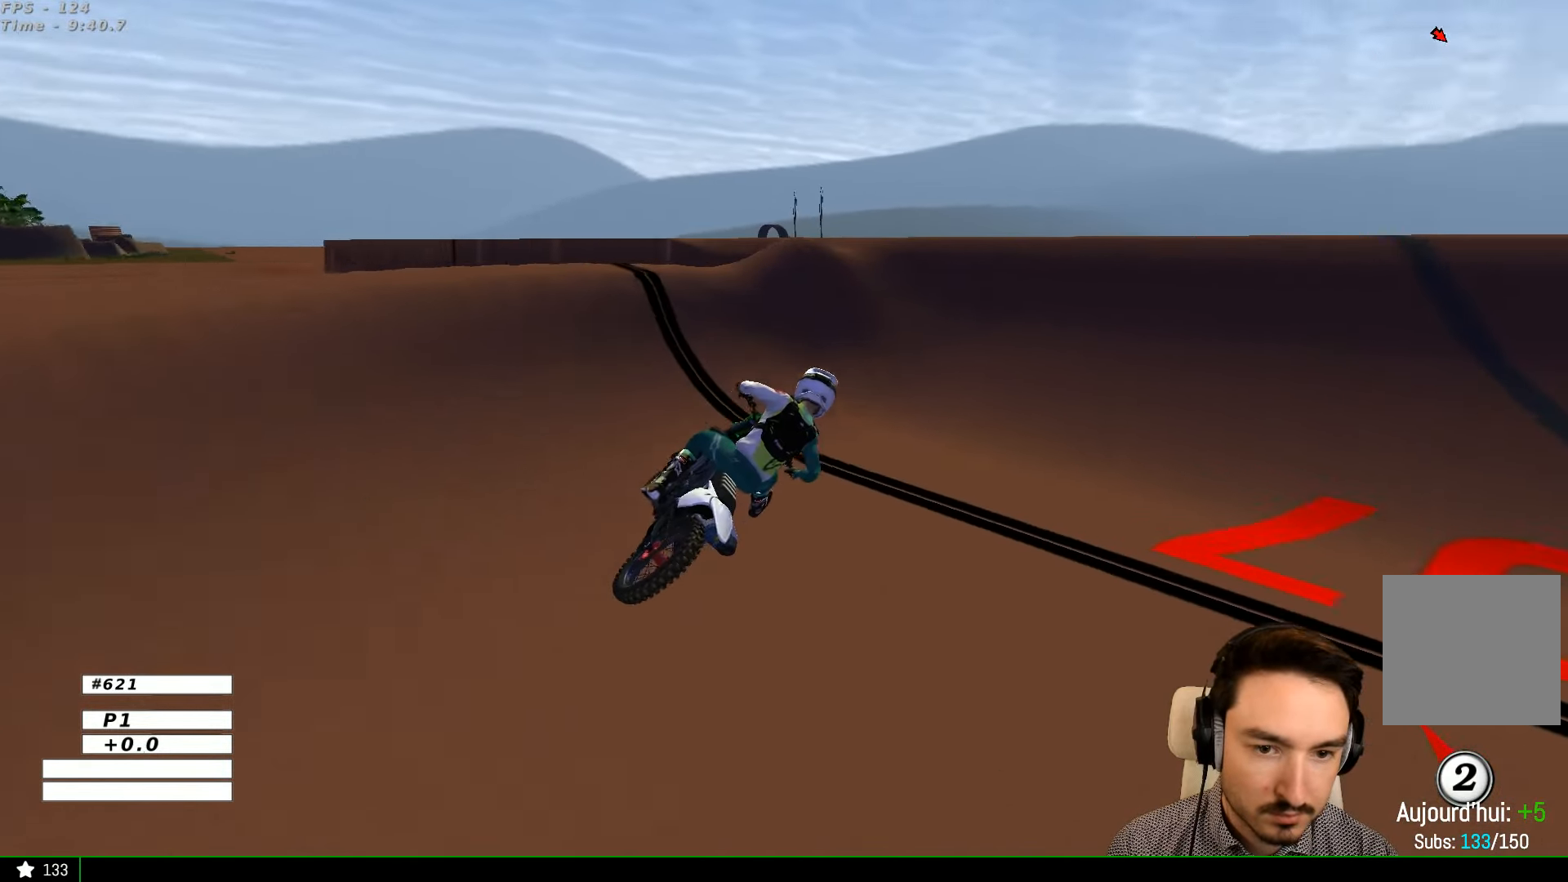
{"buttons": ["R2"], "left_stick": "left", "right_stick": "center", "events": [[367, "left_stick", "center"], [434, "left_stick", "left"]]}
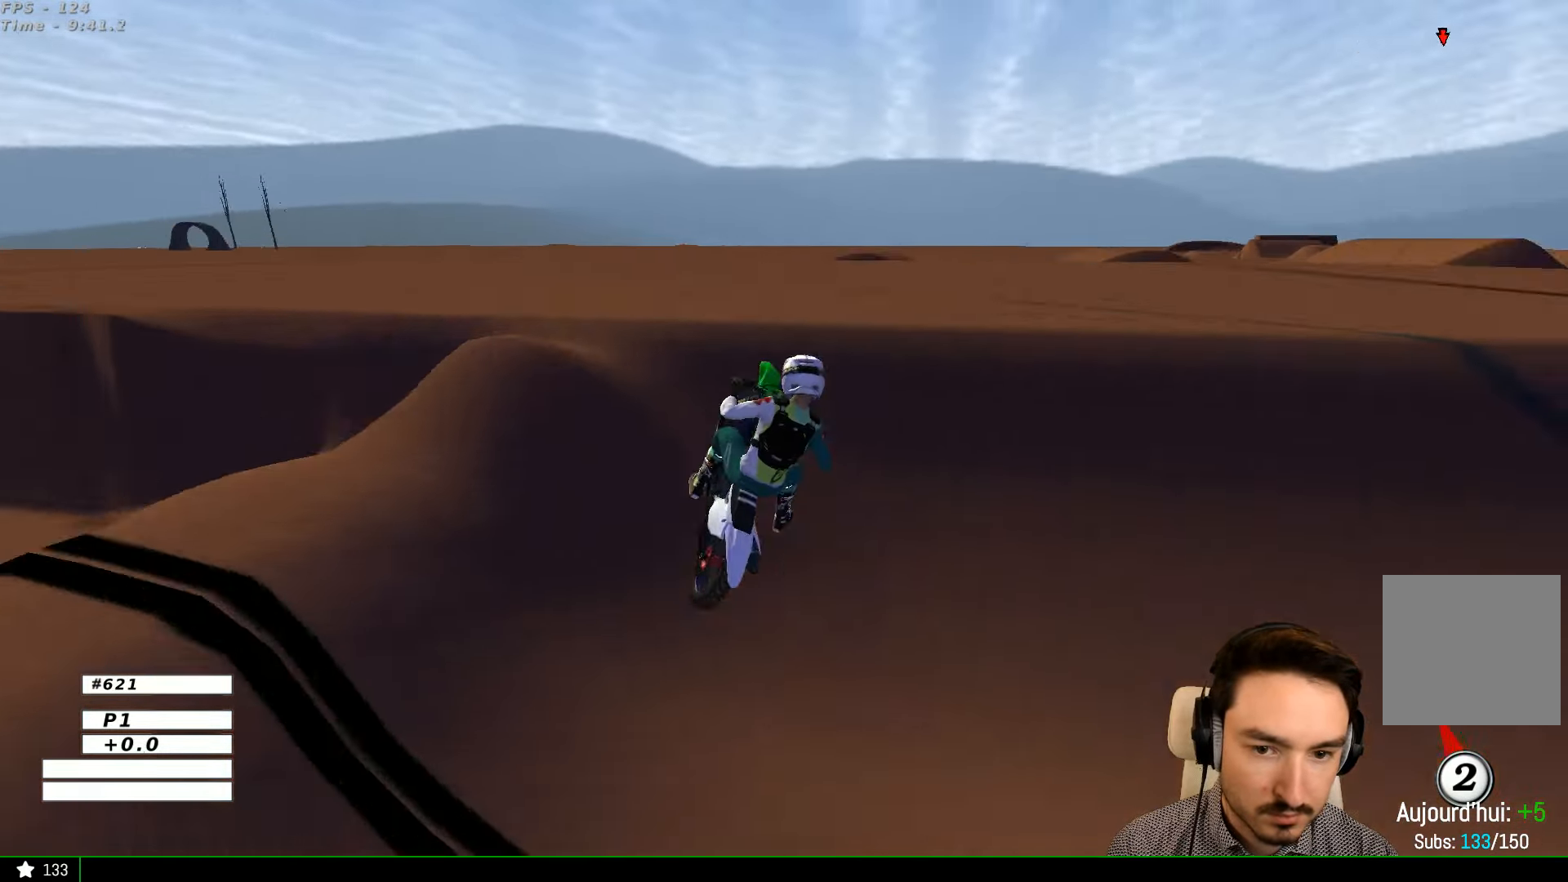
{"buttons": [], "left_stick": "right", "right_stick": "center", "events": [[67, "left_stick", "down"], [167, "left_stick", "center"], [400, "R2", "up"], [400, "left_stick", "right"]]}
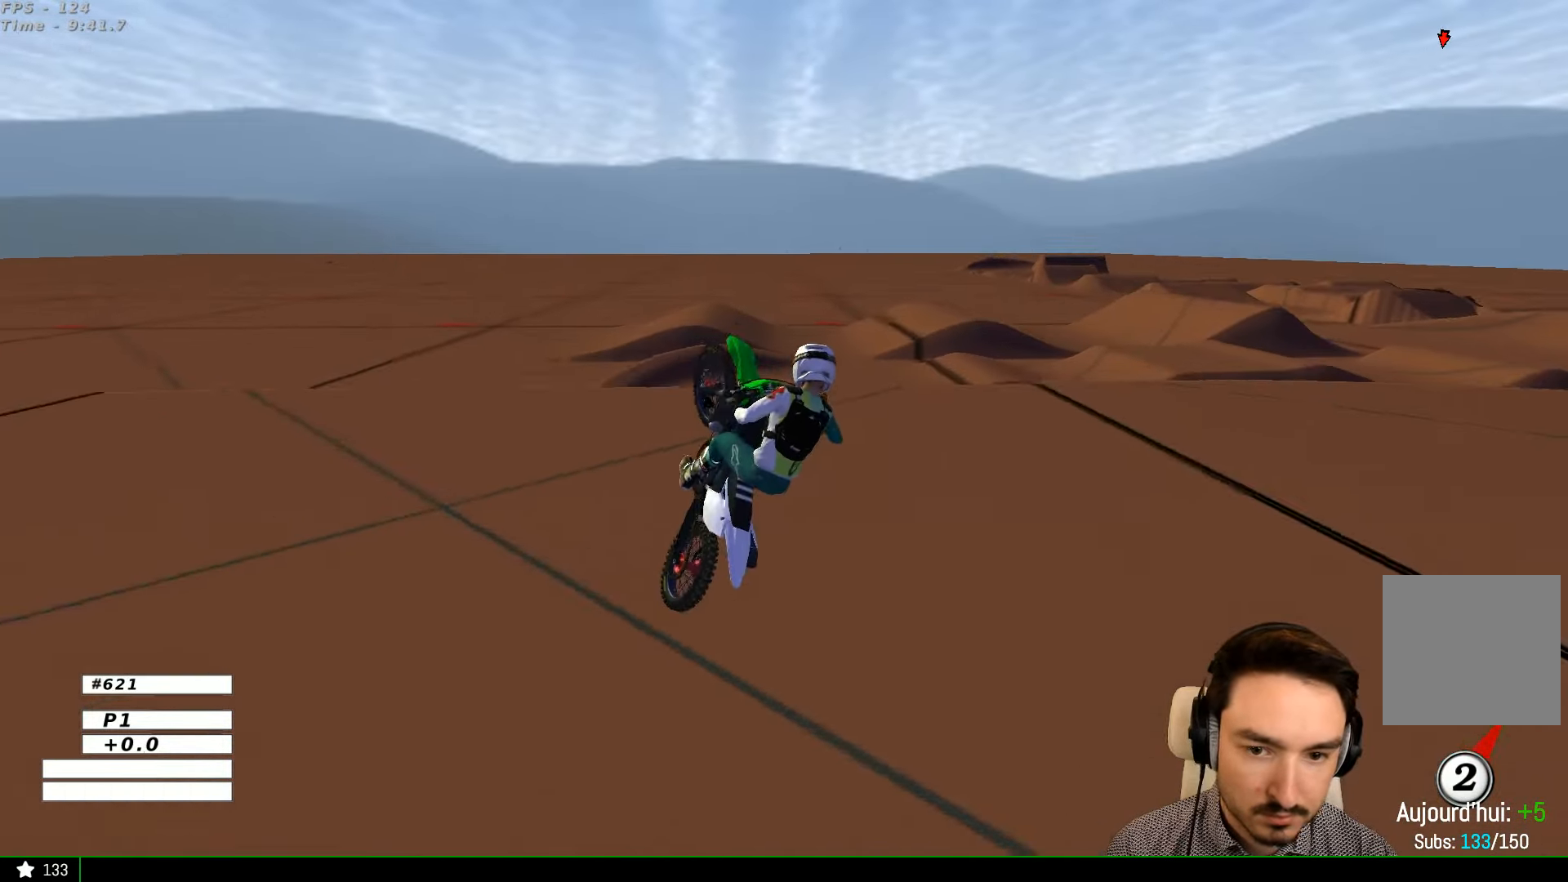
{"buttons": [], "left_stick": "down-right", "right_stick": "center", "events": [[200, "left_stick", "down-right"]]}
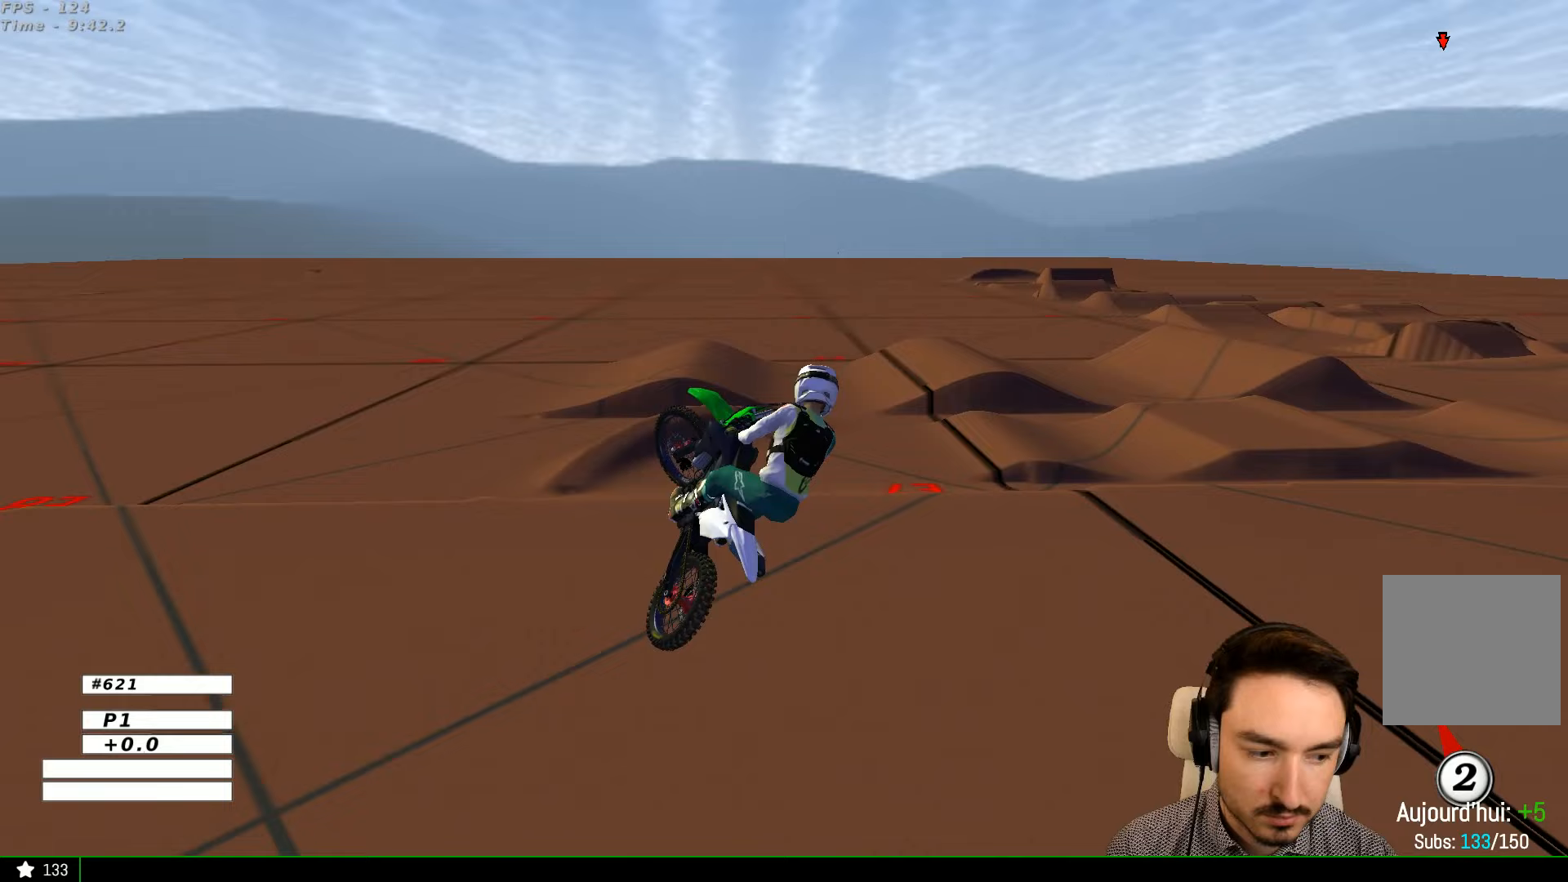
{"buttons": [], "left_stick": "left", "right_stick": "center", "events": [[200, "R2", "down"], [367, "left_stick", "down-left"], [433, "R2", "up"], [433, "left_stick", "left"]]}
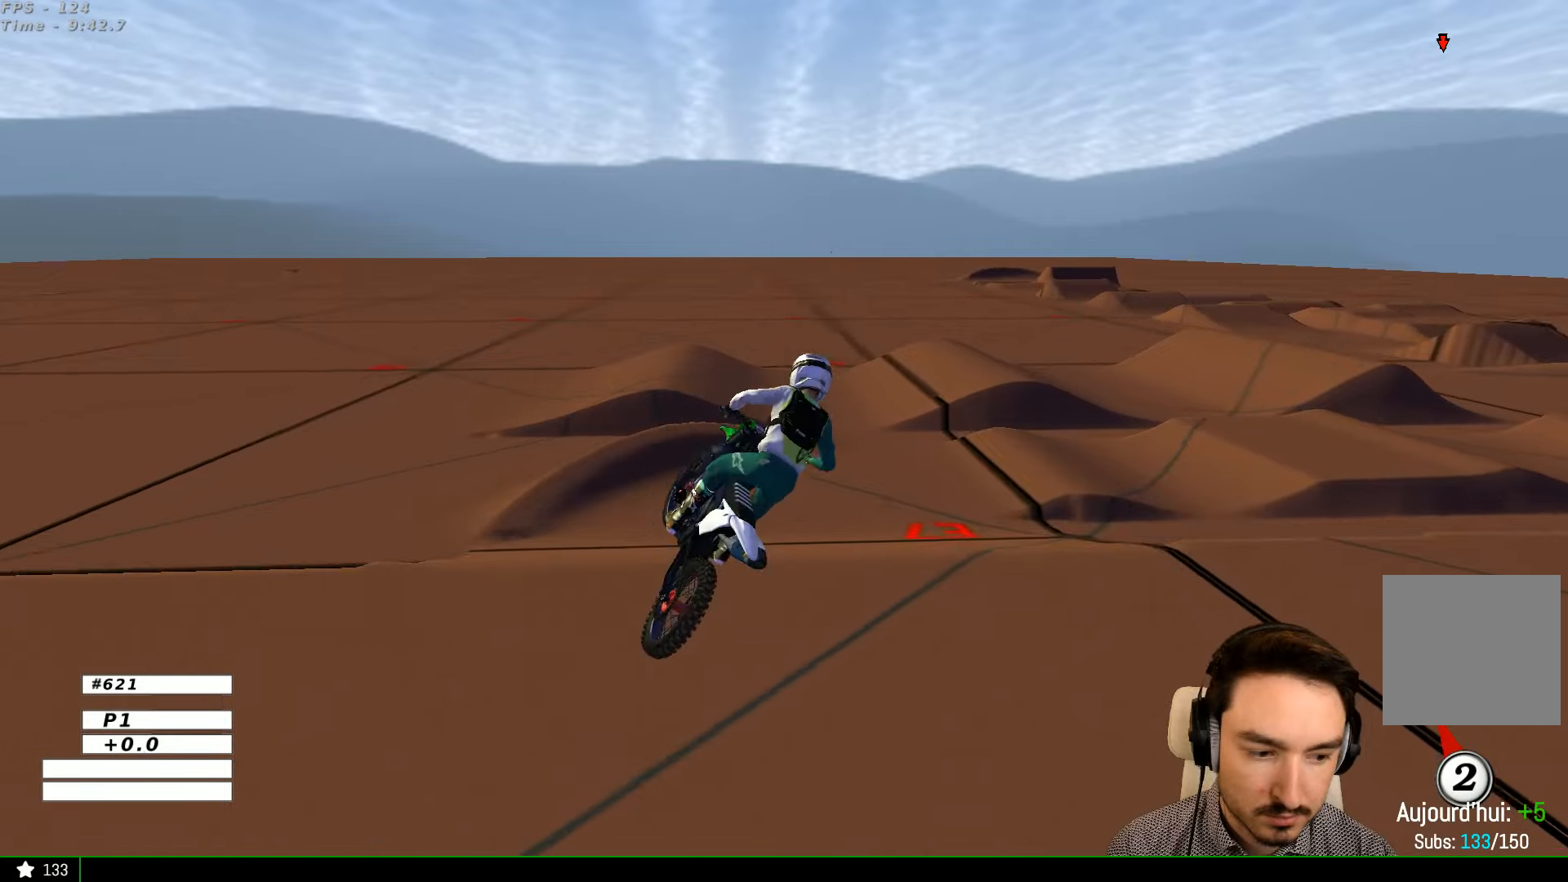
{"buttons": ["A"], "left_stick": "left", "right_stick": "center", "events": [[233, "left_stick", "center"], [400, "left_stick", "left"], [467, "A", "down"]]}
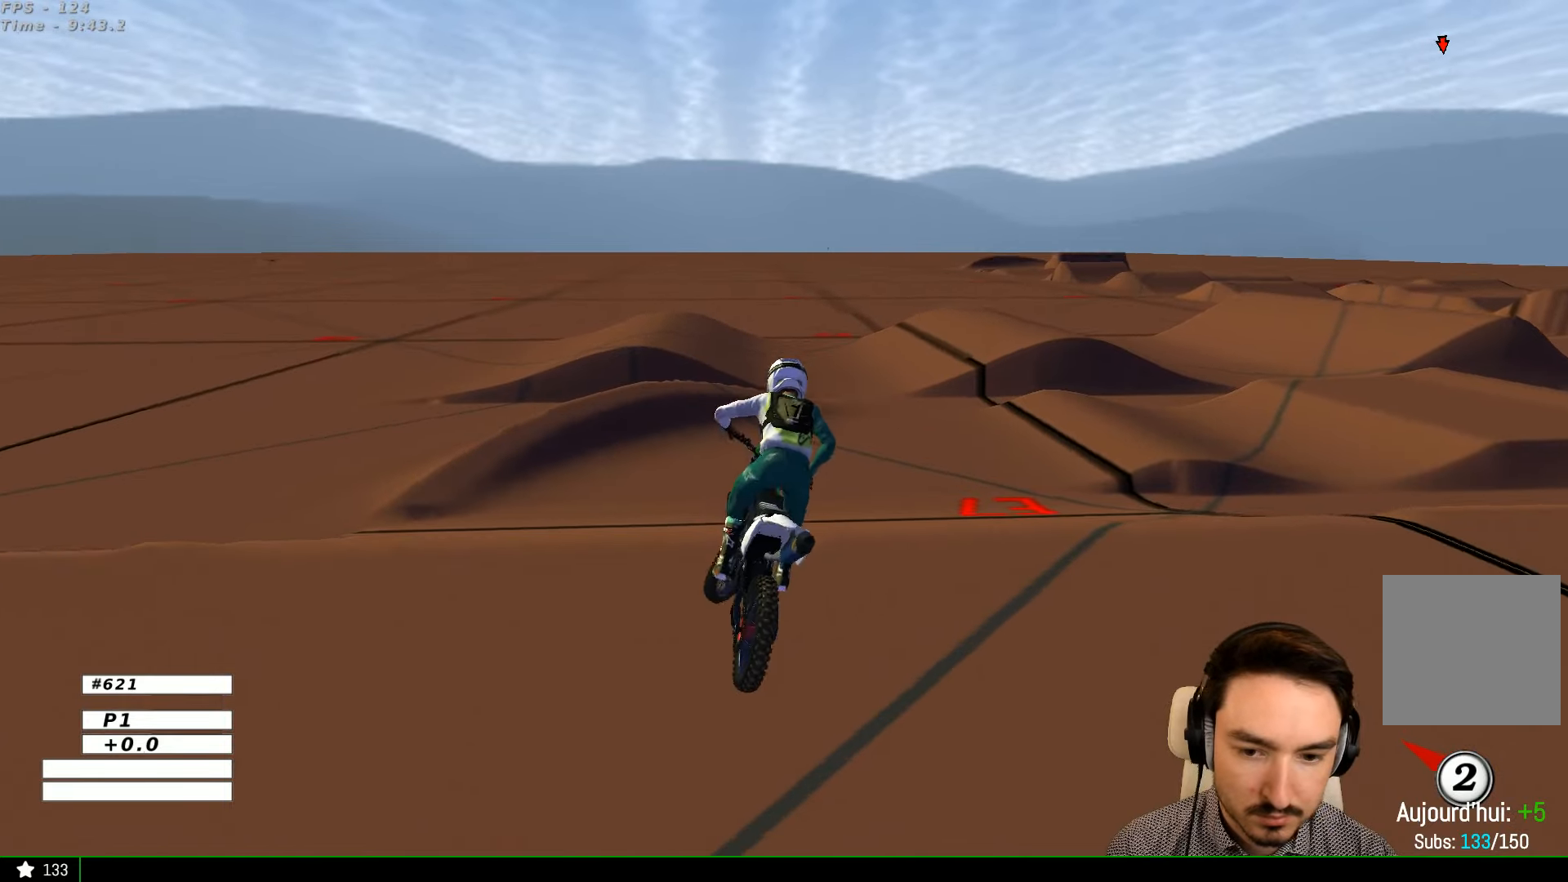
{"buttons": [], "left_stick": "right", "right_stick": "center", "events": [[67, "A", "up"], [67, "left_stick", "center"], [267, "left_stick", "right"]]}
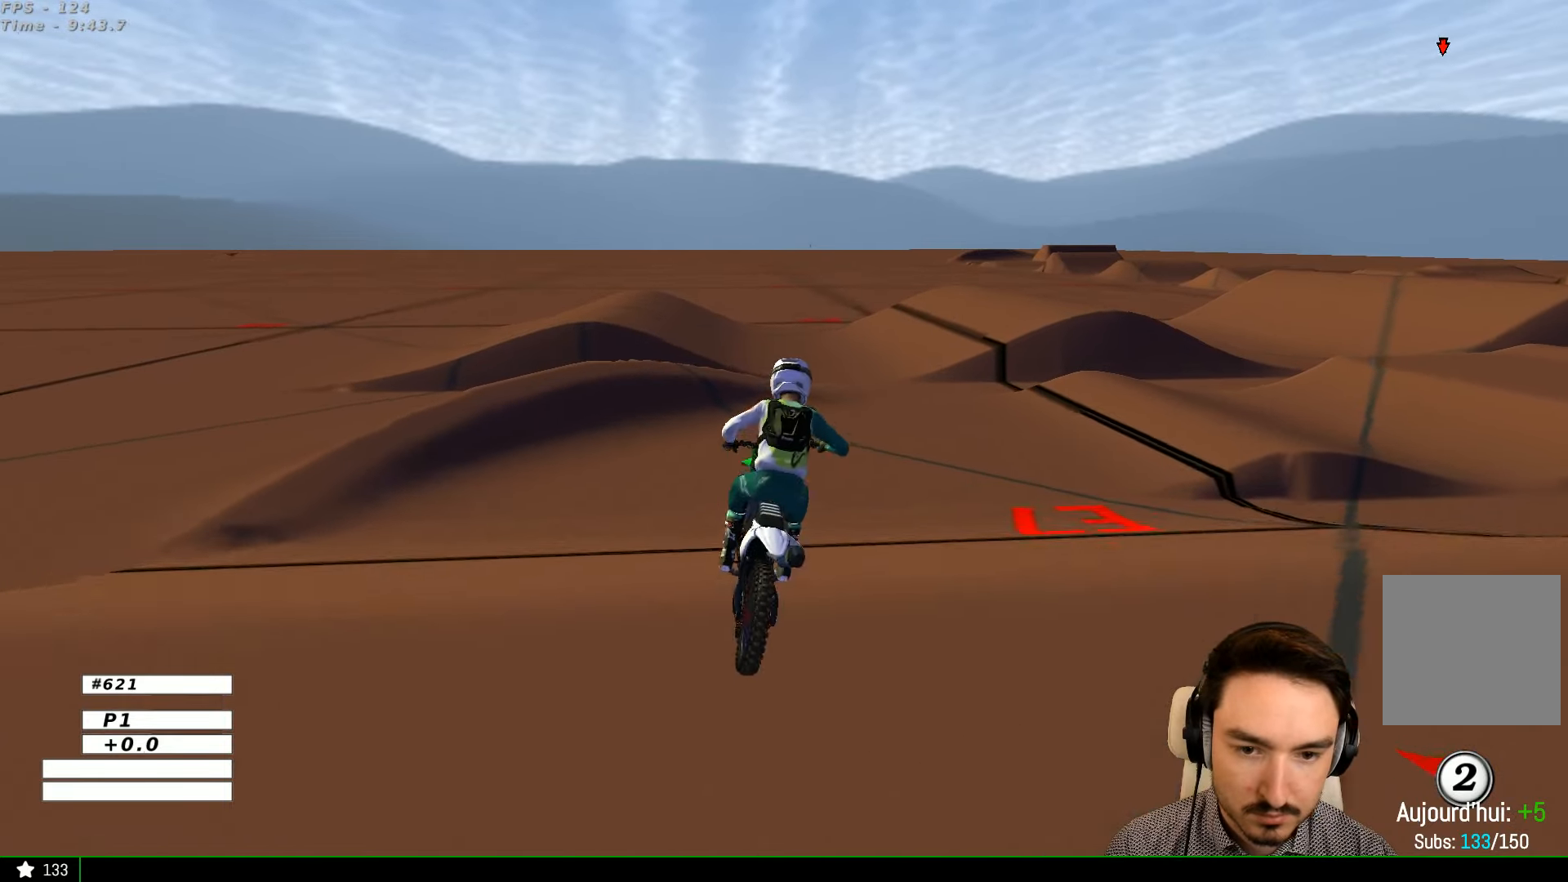
{"buttons": [], "left_stick": "right", "right_stick": "center", "events": [[67, "X", "down"], [67, "left_stick", "down-right"], [167, "X", "up"], [300, "R2", "down"], [300, "left_stick", "right"], [433, "R2", "up"]]}
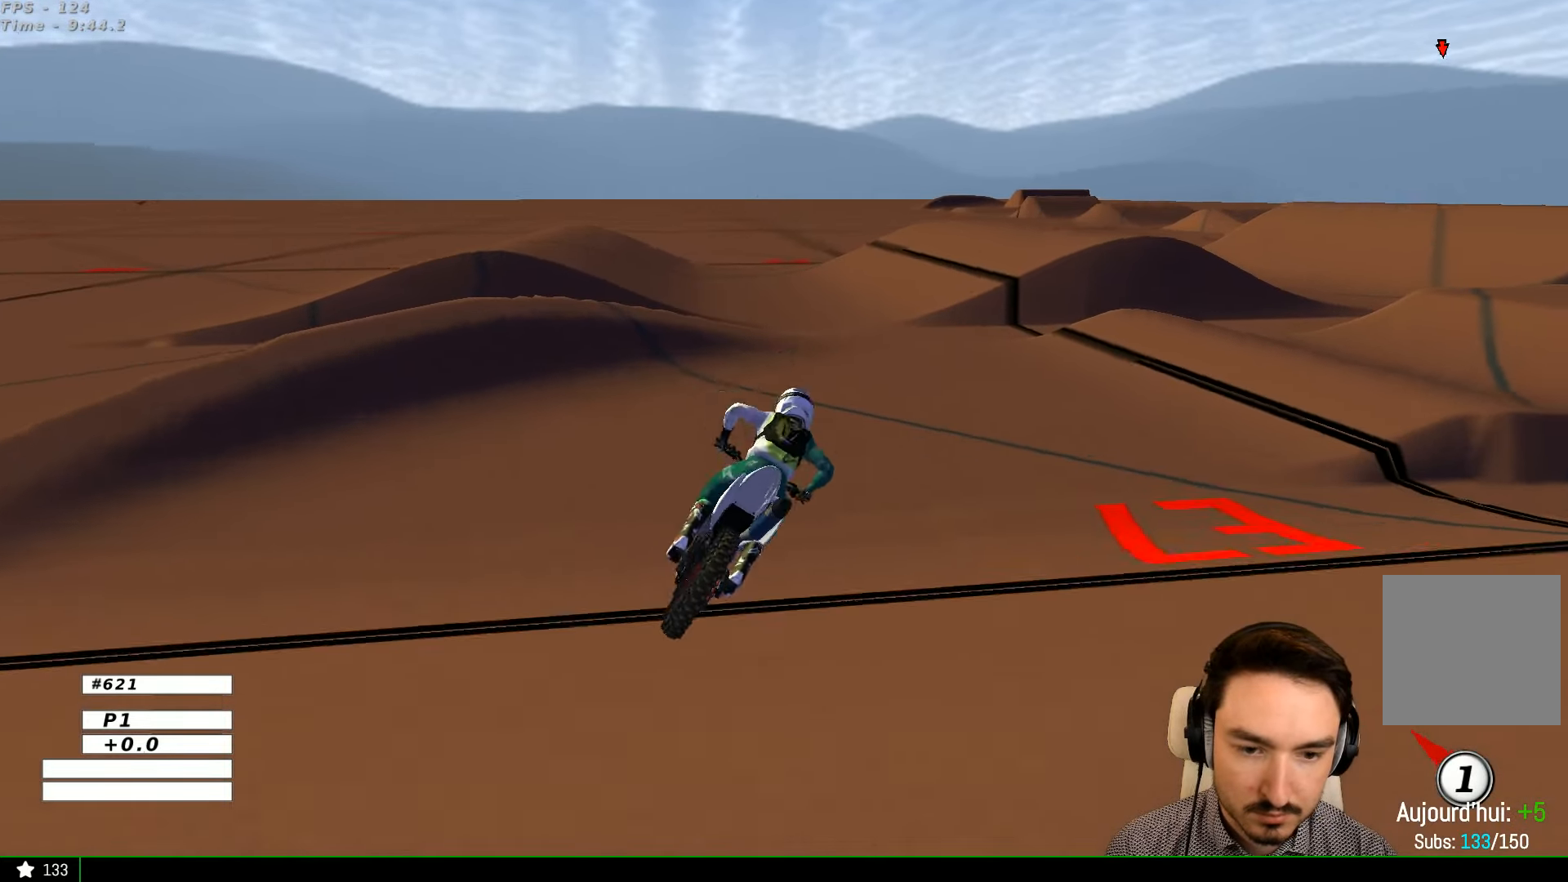
{"buttons": ["R2"], "left_stick": "right", "right_stick": "center", "events": [[167, "left_stick", "center"], [367, "R2", "down"], [367, "left_stick", "right"]]}
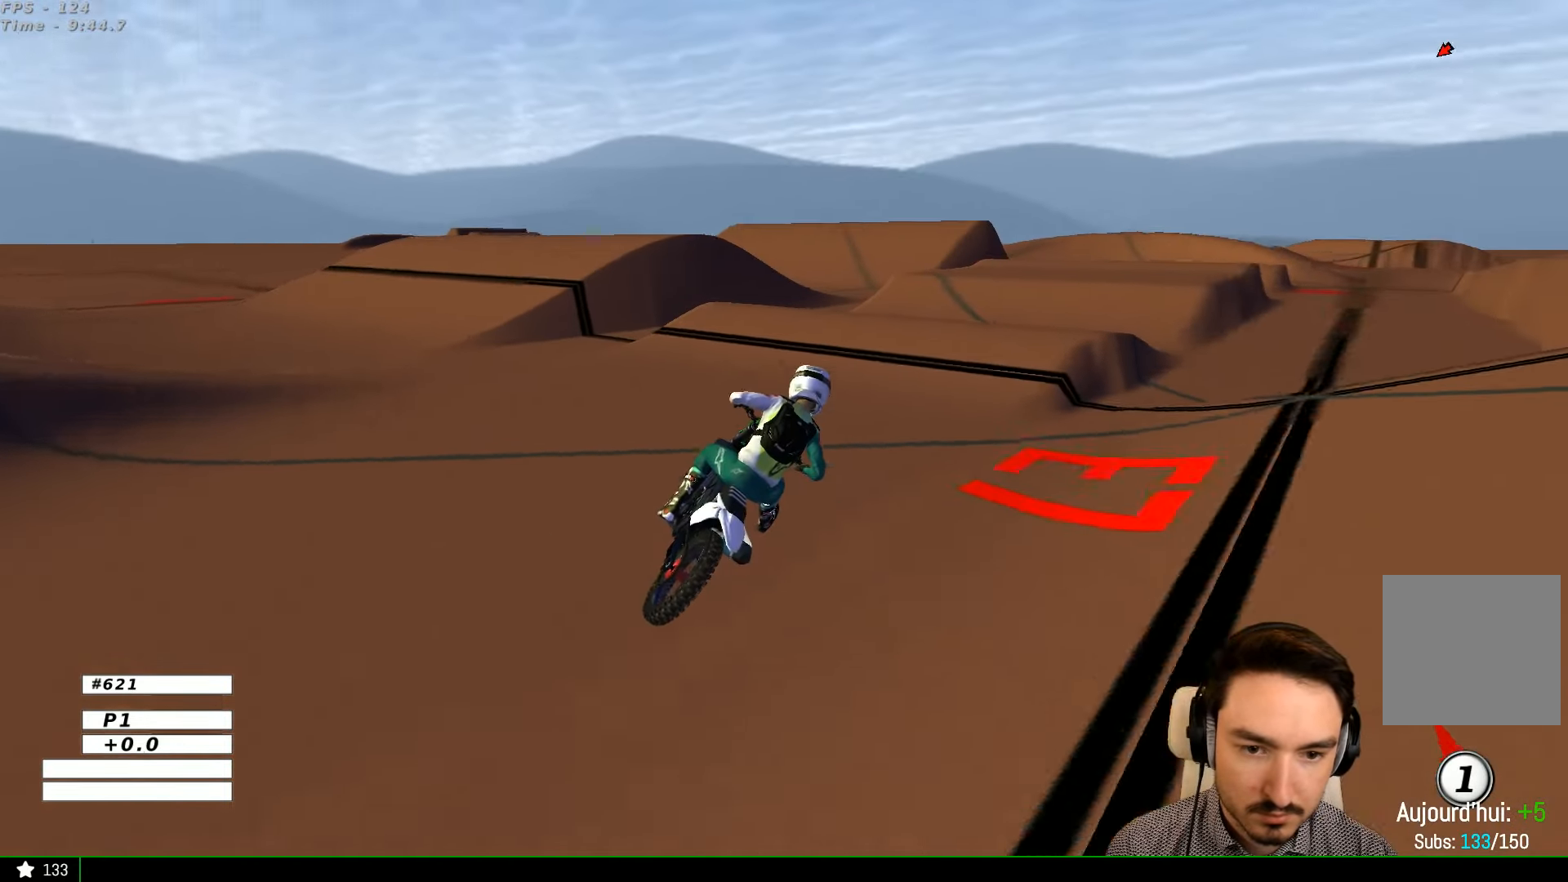
{"buttons": ["R2"], "left_stick": "left", "right_stick": "center", "events": [[100, "left_stick", "center"], [300, "left_stick", "left"]]}
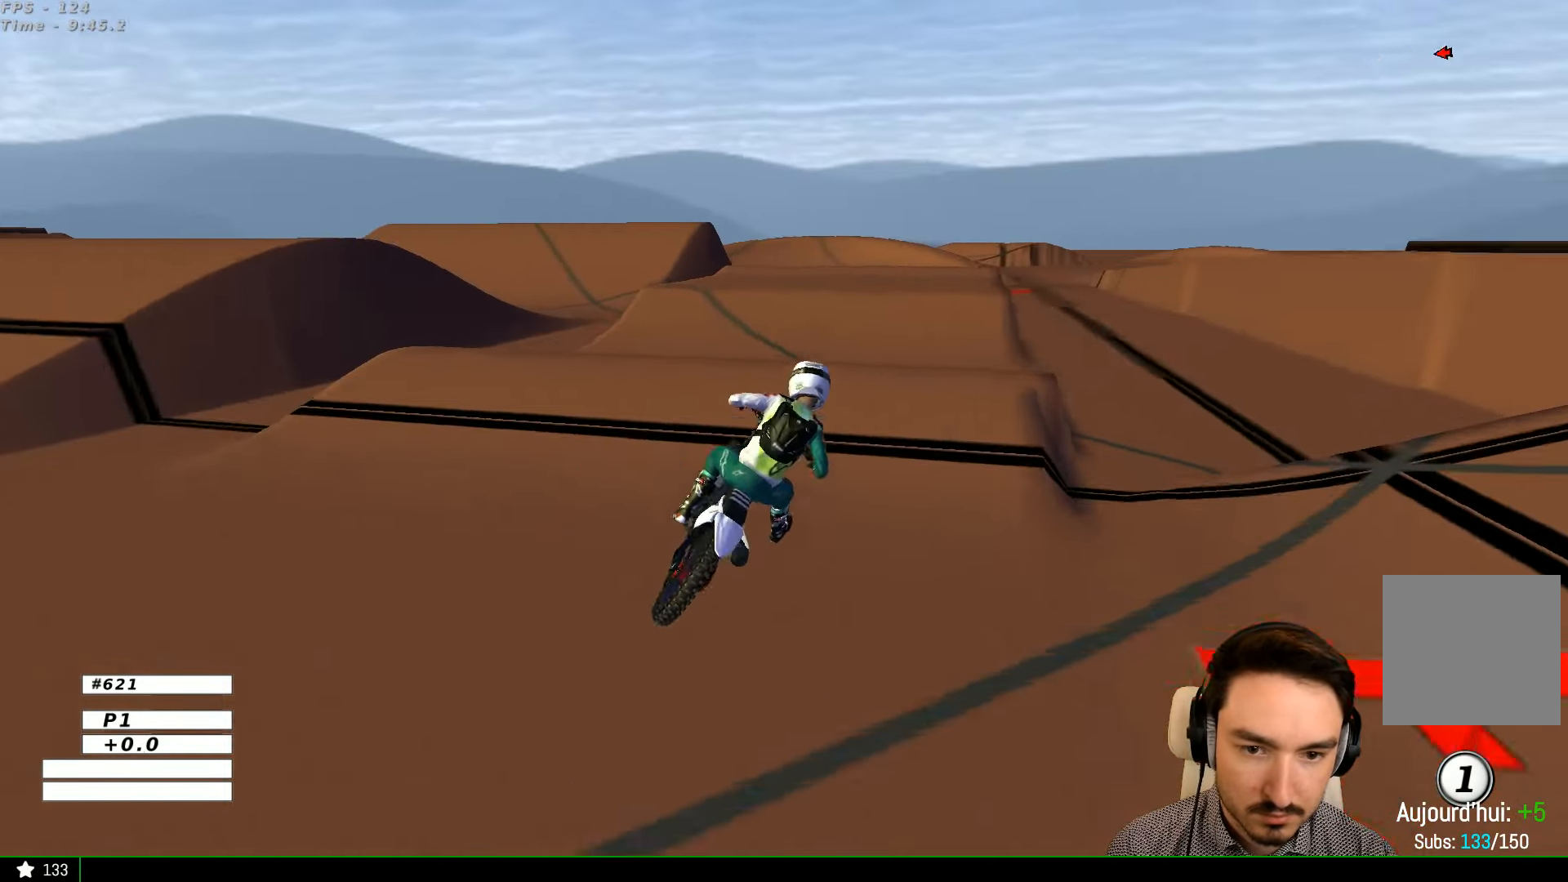
{"buttons": [], "left_stick": "left", "right_stick": "center", "events": [[233, "left_stick", "center"], [433, "R2", "up"], [500, "left_stick", "left"]]}
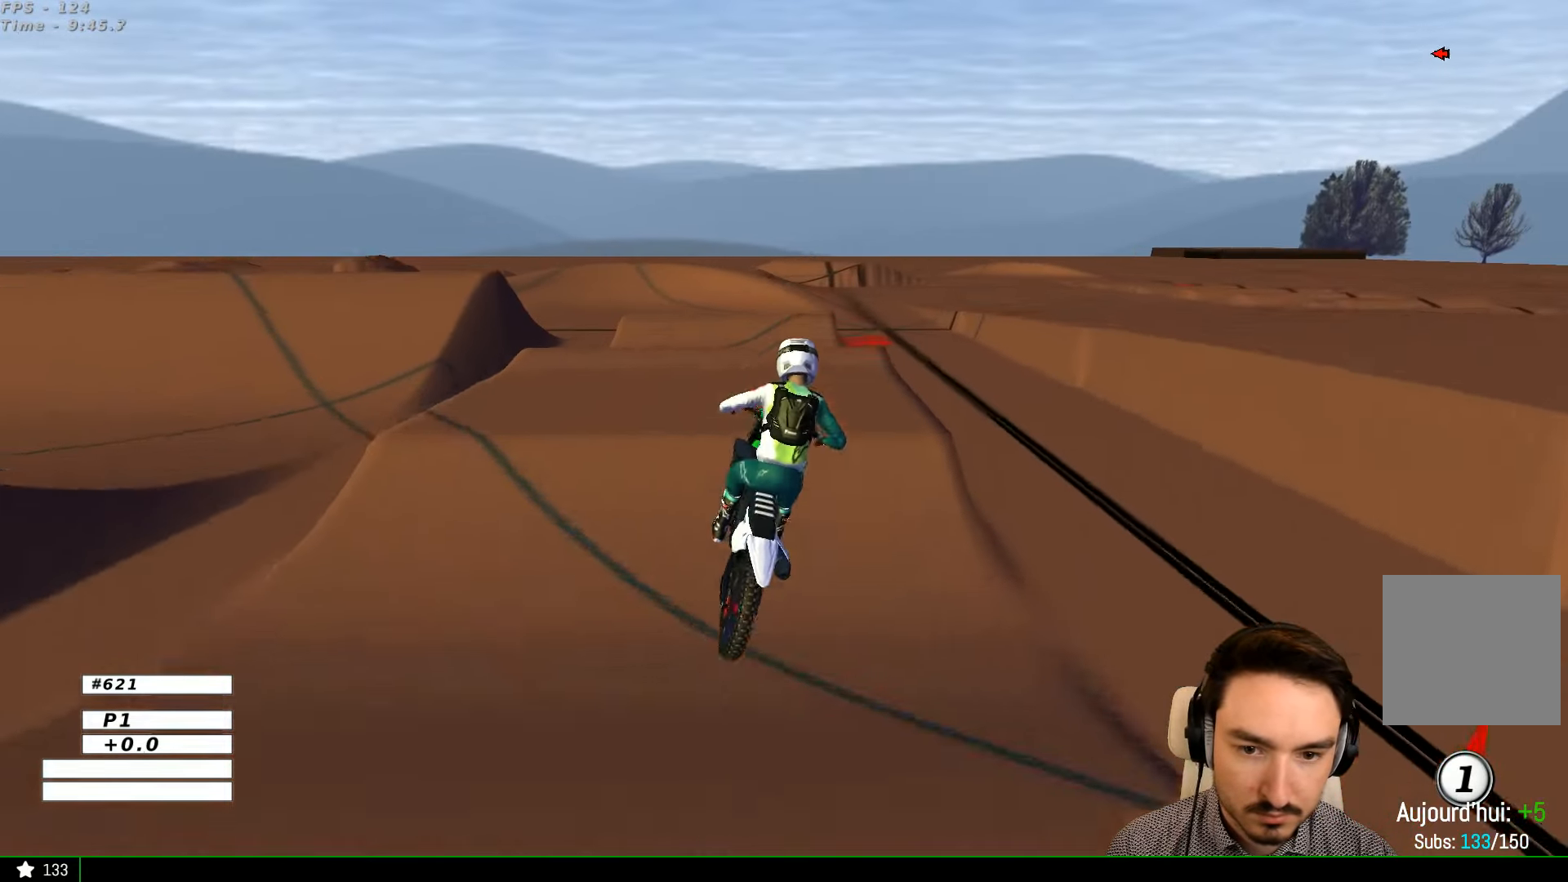
{"buttons": ["R2"], "left_stick": "left", "right_stick": "center", "events": [[200, "A", "down"], [267, "left_stick", "up-left"], [333, "A", "up"], [433, "left_stick", "left"], [467, "R2", "down"]]}
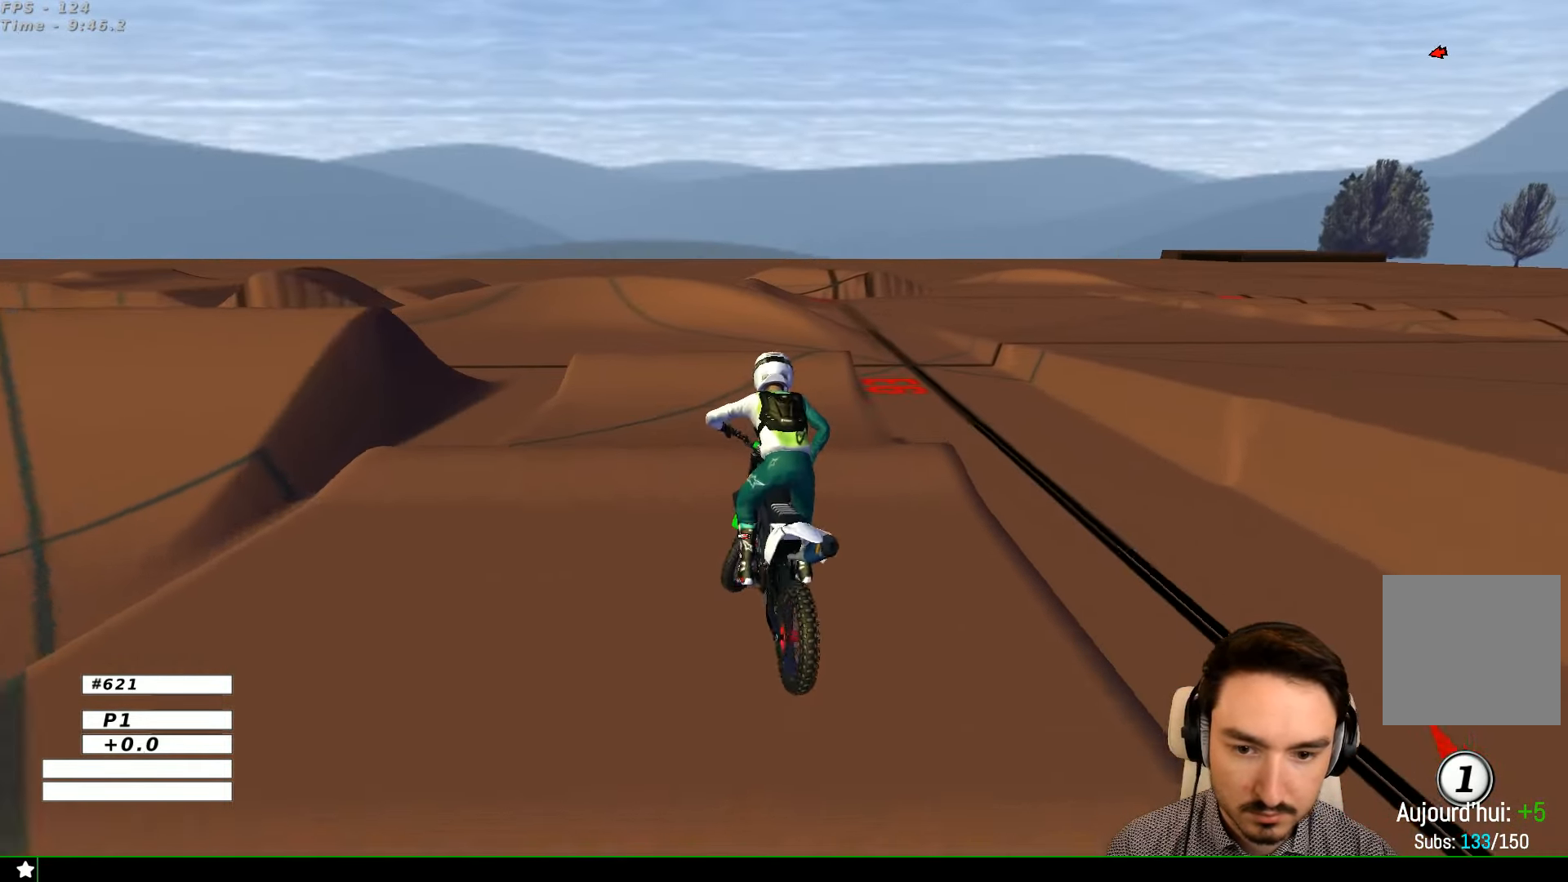
{"buttons": ["R2"], "left_stick": "center", "right_stick": "center", "events": [[167, "left_stick", "center"], [267, "B", "down"], [300, "left_stick", "down"], [333, "B", "up"], [400, "left_stick", "center"]]}
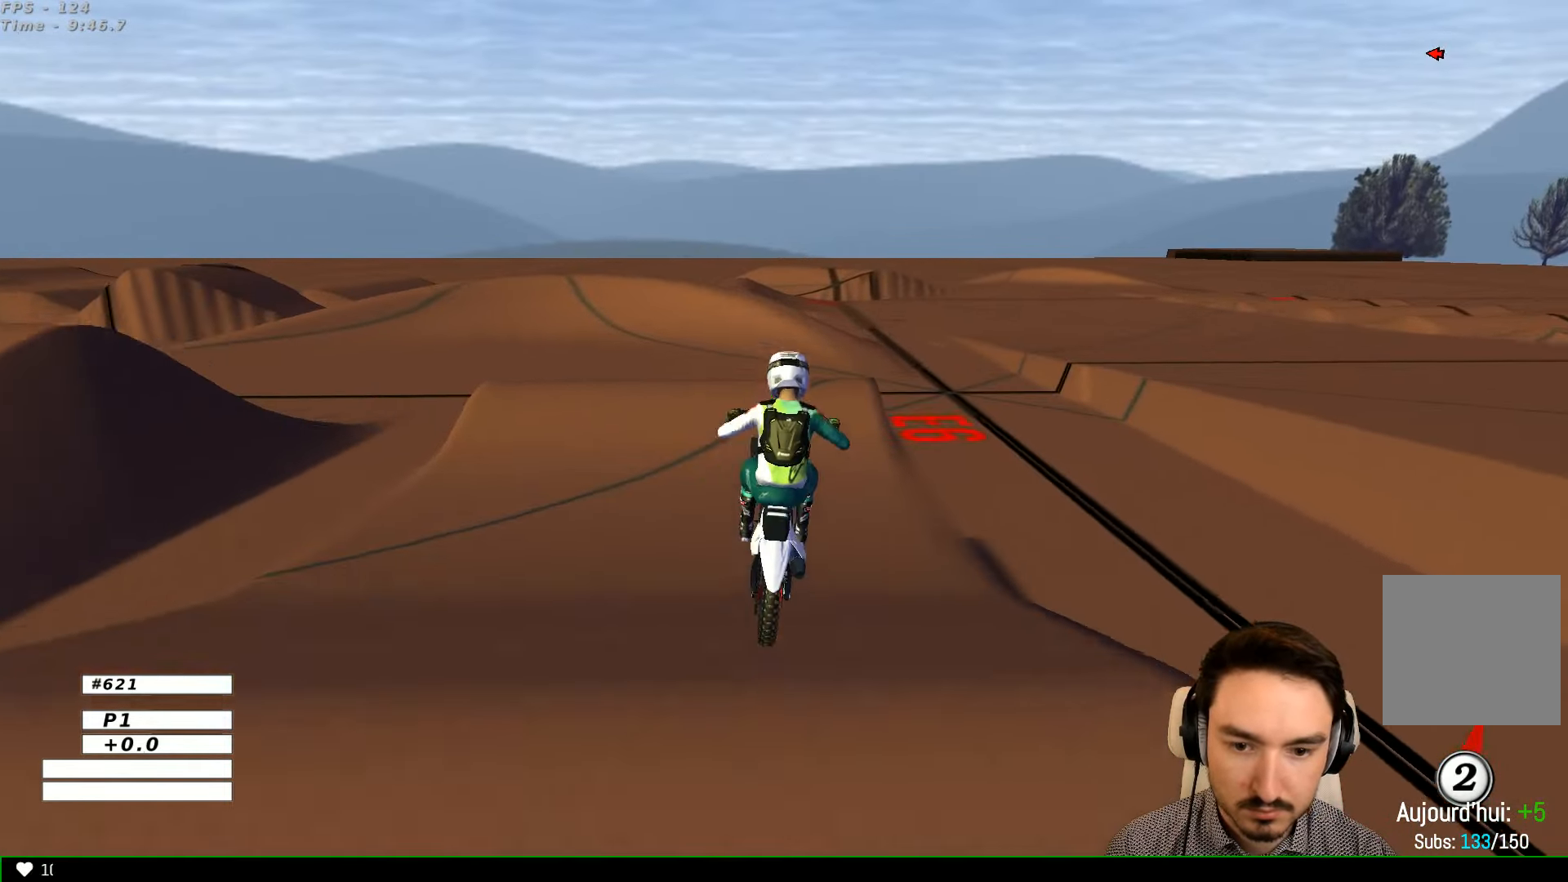
{"buttons": [], "left_stick": "center", "right_stick": "center", "events": [[67, "R2", "up"]]}